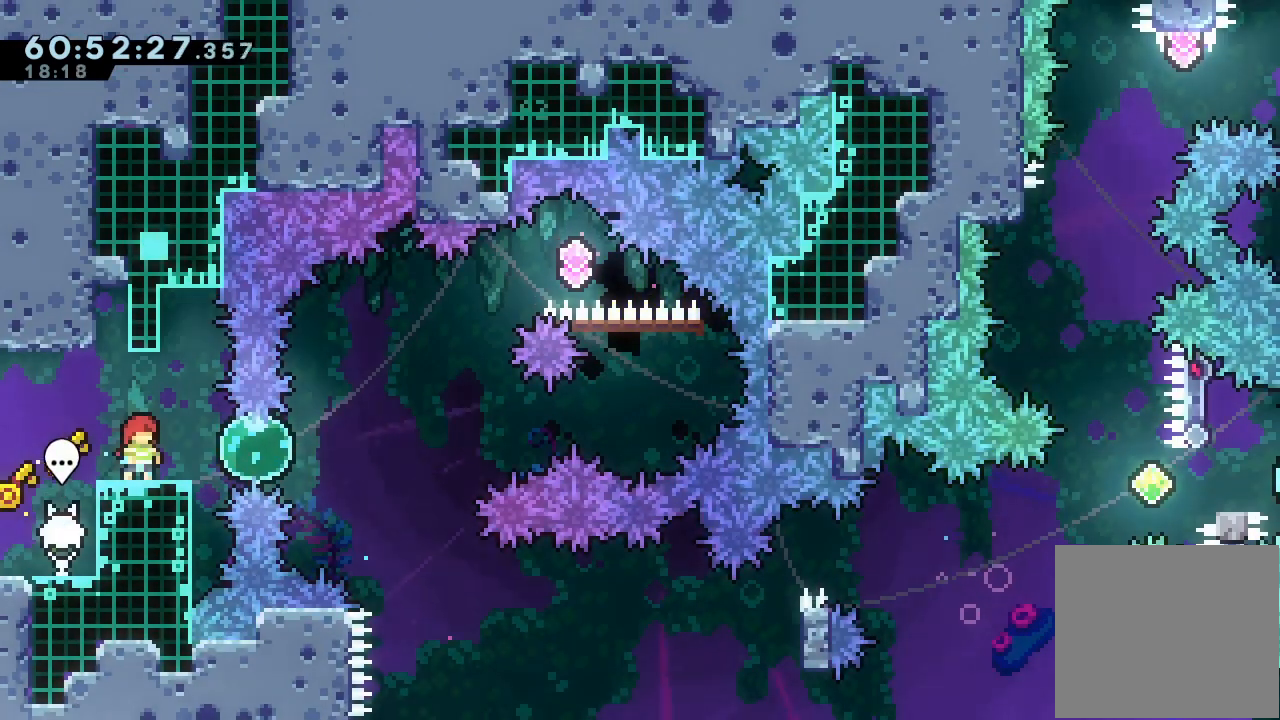
Gameplay with keyboard; each line is a JSON object with the keys held at the frame after it. "events" lists presses ("down") and releases ("up") of "a", "d", "down", "e", "f", "left", "r", "right", "s", "space", "up" and "w" between this image and that frame as [ms after this image, input, new state], when the widget could be followed in between. No other keys are recorded. Mouse input is not recorded.
{"keys": ["a", "d"], "events": [[167, "right", "down"], [167, "s", "down"], [200, "a", "down"], [200, "d", "down"], [200, "right", "up"], [200, "s", "up"], [267, "d", "up"], [300, "d", "down"], [400, "d", "up"], [433, "d", "down"]]}
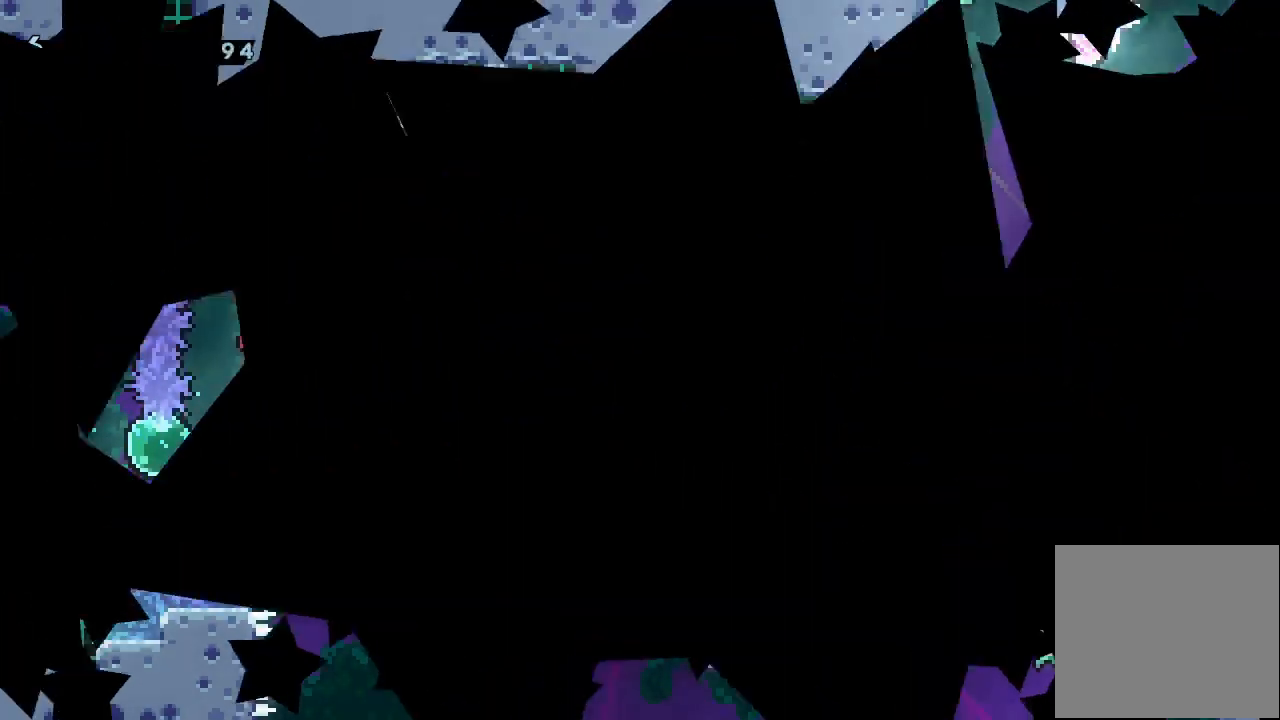
{"keys": ["a"], "events": [[267, "d", "up"]]}
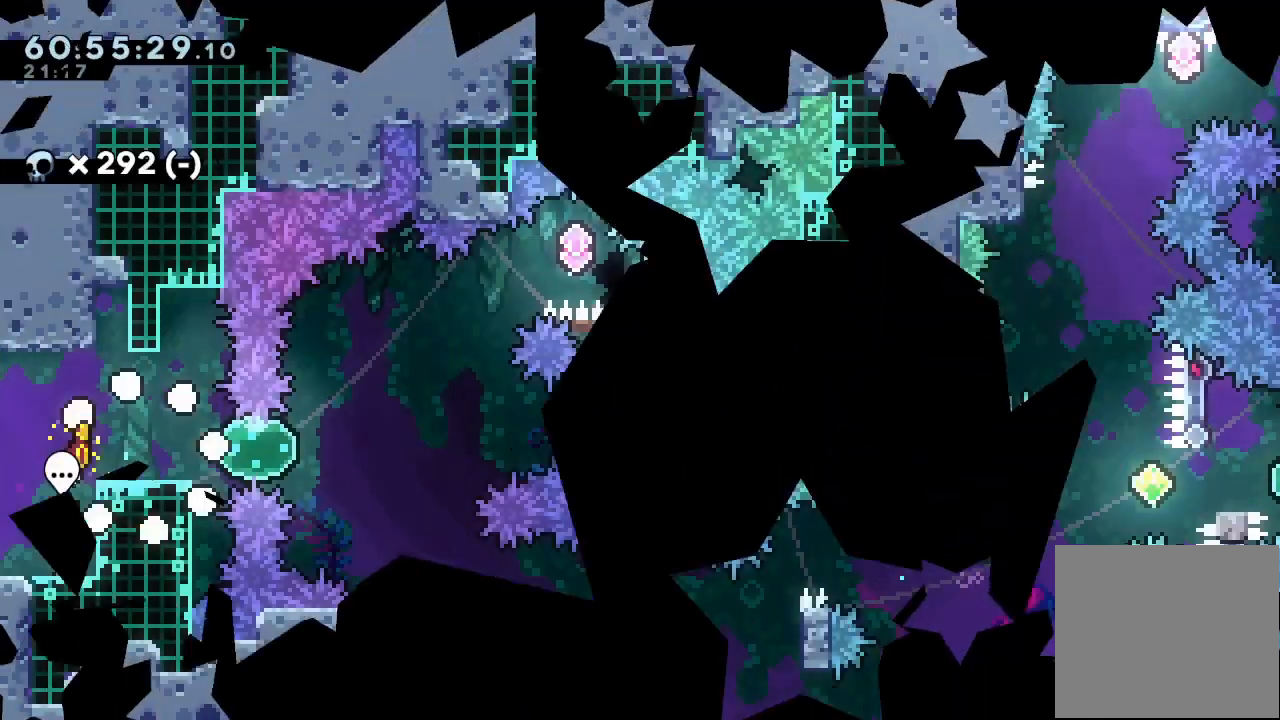
{"keys": ["a", "d", "down", "right", "s"], "events": [[267, "right", "down"], [333, "s", "down"], [433, "s", "up"], [467, "down", "down"], [500, "d", "down"], [500, "s", "down"]]}
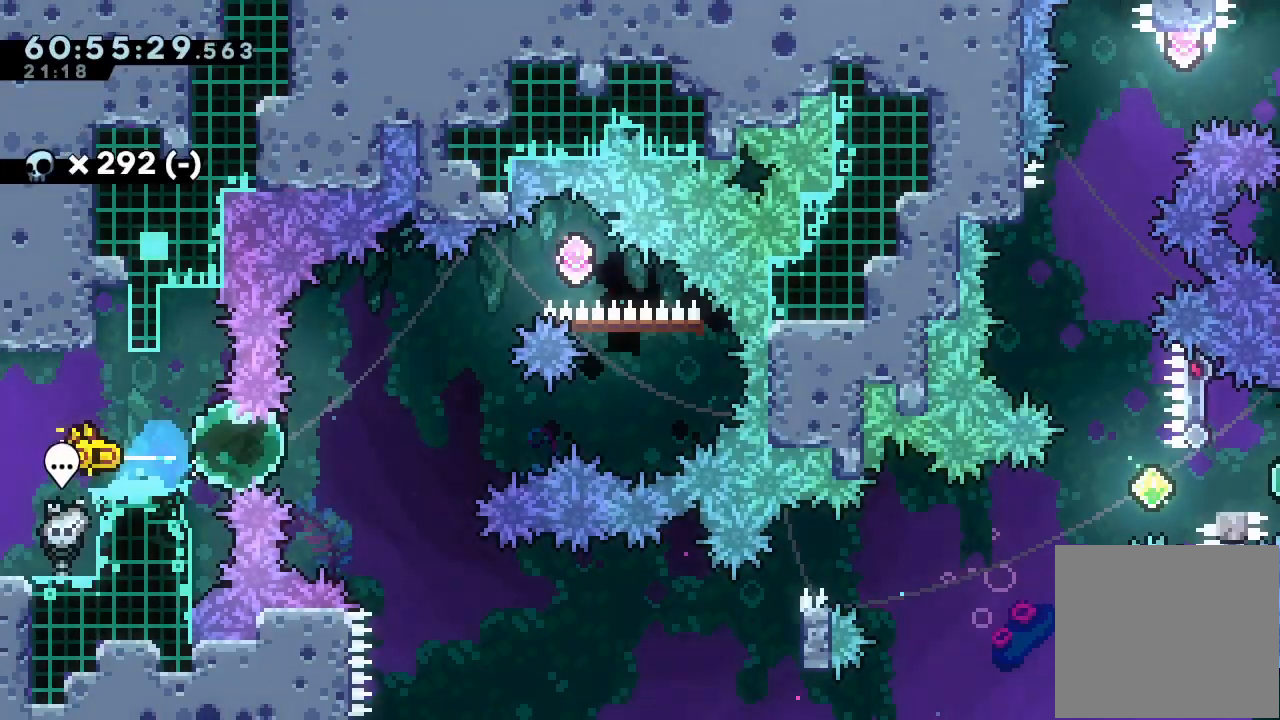
{"keys": ["a", "left", "s", "up"], "events": [[333, "s", "up"], [400, "d", "up"], [400, "down", "up"], [433, "right", "up"], [467, "left", "down"], [467, "s", "down"], [467, "up", "down"]]}
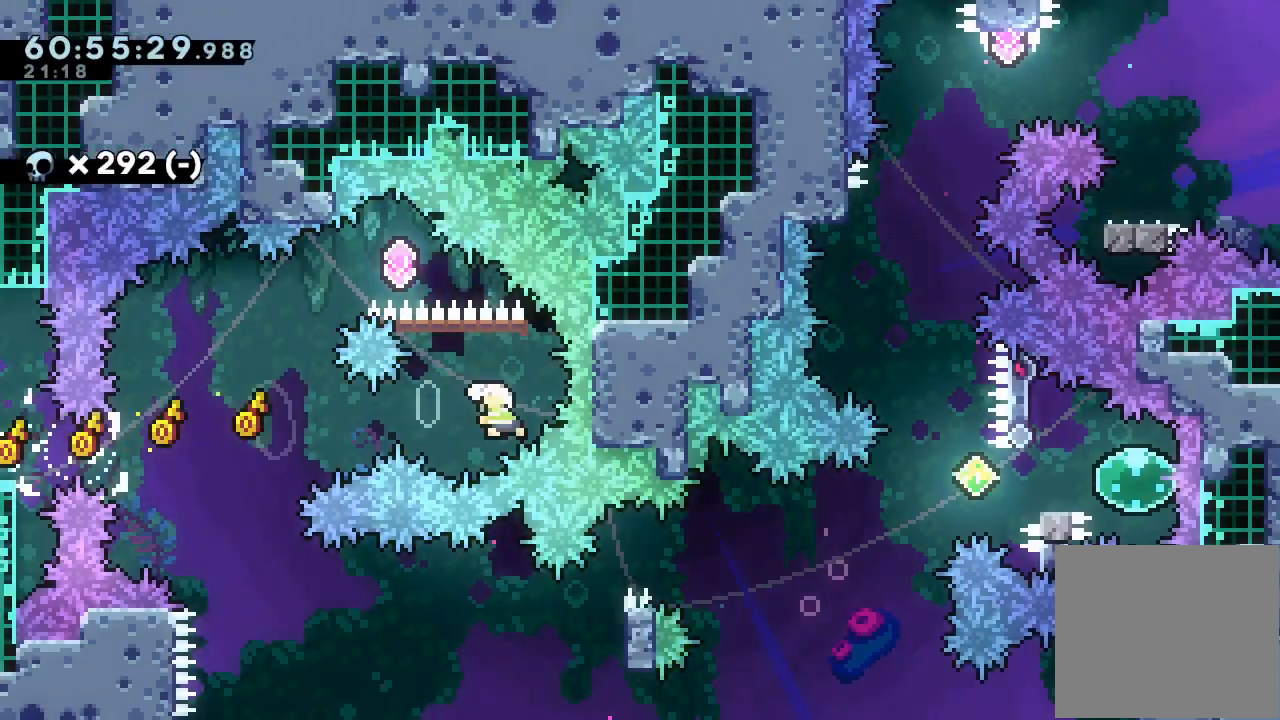
{"keys": ["a", "left"], "events": [[300, "up", "up"], [400, "s", "up"]]}
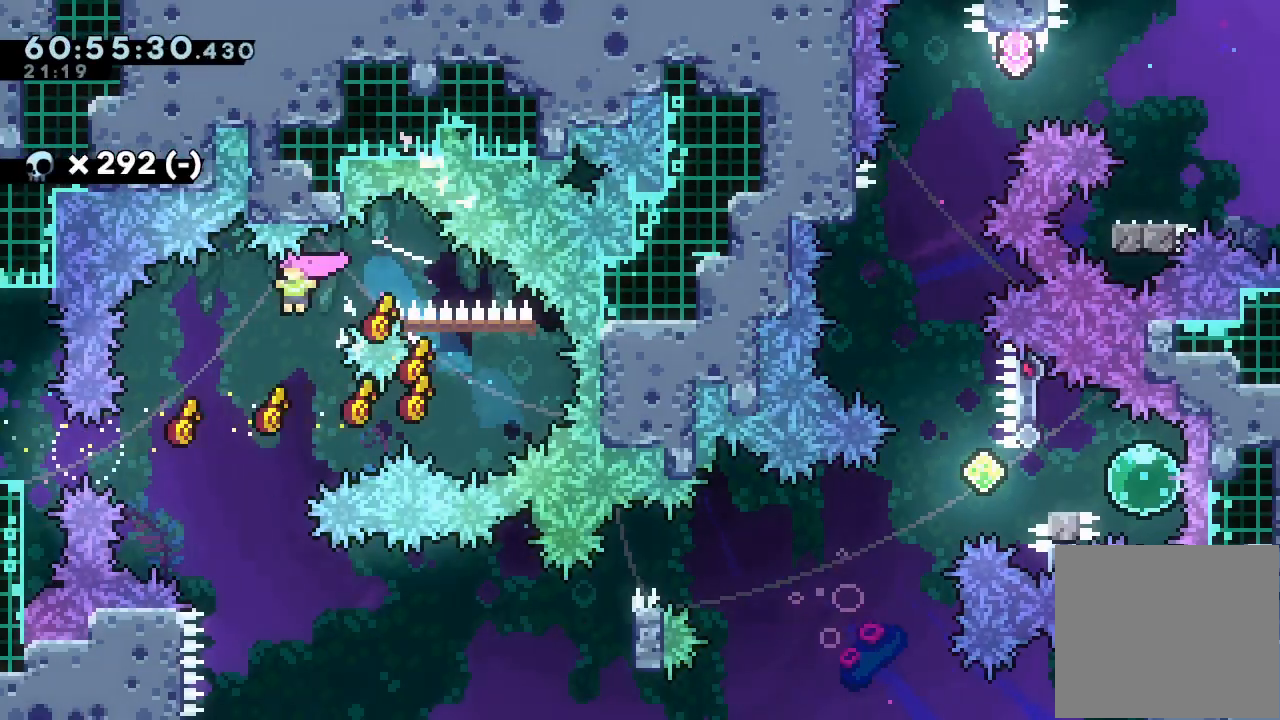
{"keys": ["a", "right"], "events": [[33, "left", "up"], [433, "right", "down"]]}
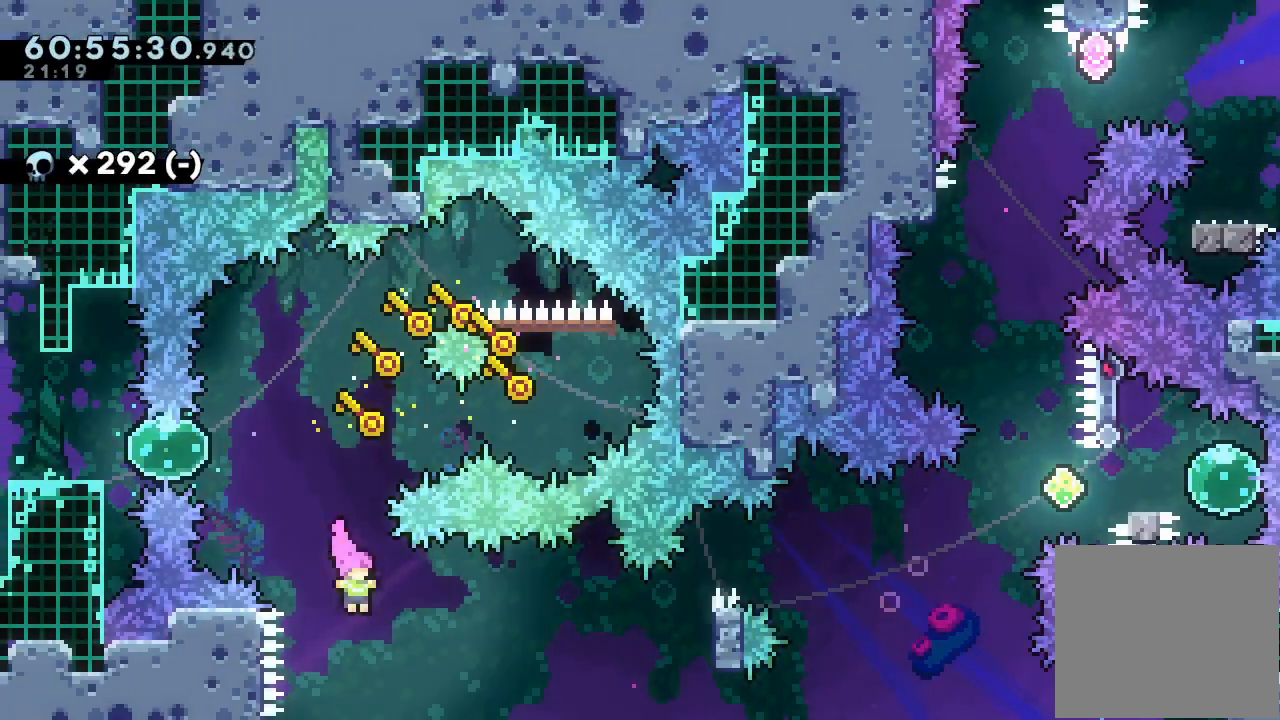
{"keys": ["a", "d", "right"], "events": [[33, "s", "down"], [200, "s", "up"], [333, "w", "down"], [500, "d", "down"], [500, "w", "up"]]}
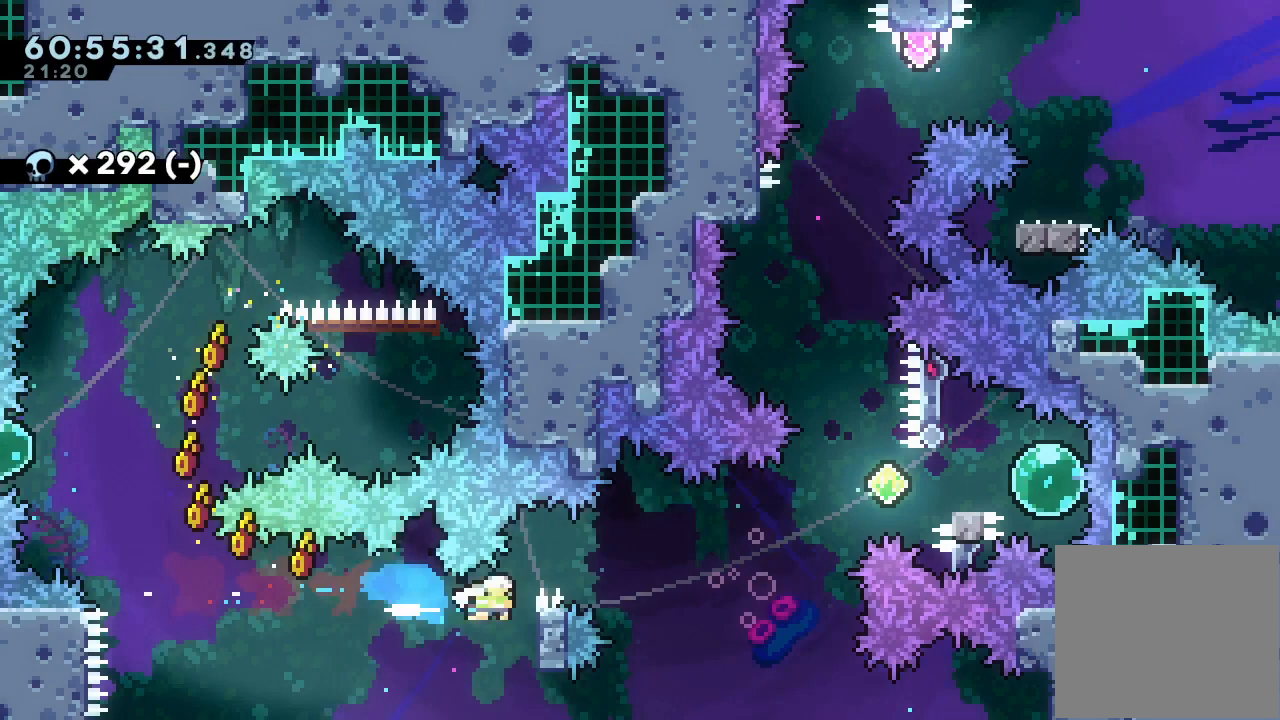
{"keys": ["right", "s"], "events": [[467, "a", "up"], [467, "d", "up"], [467, "s", "down"]]}
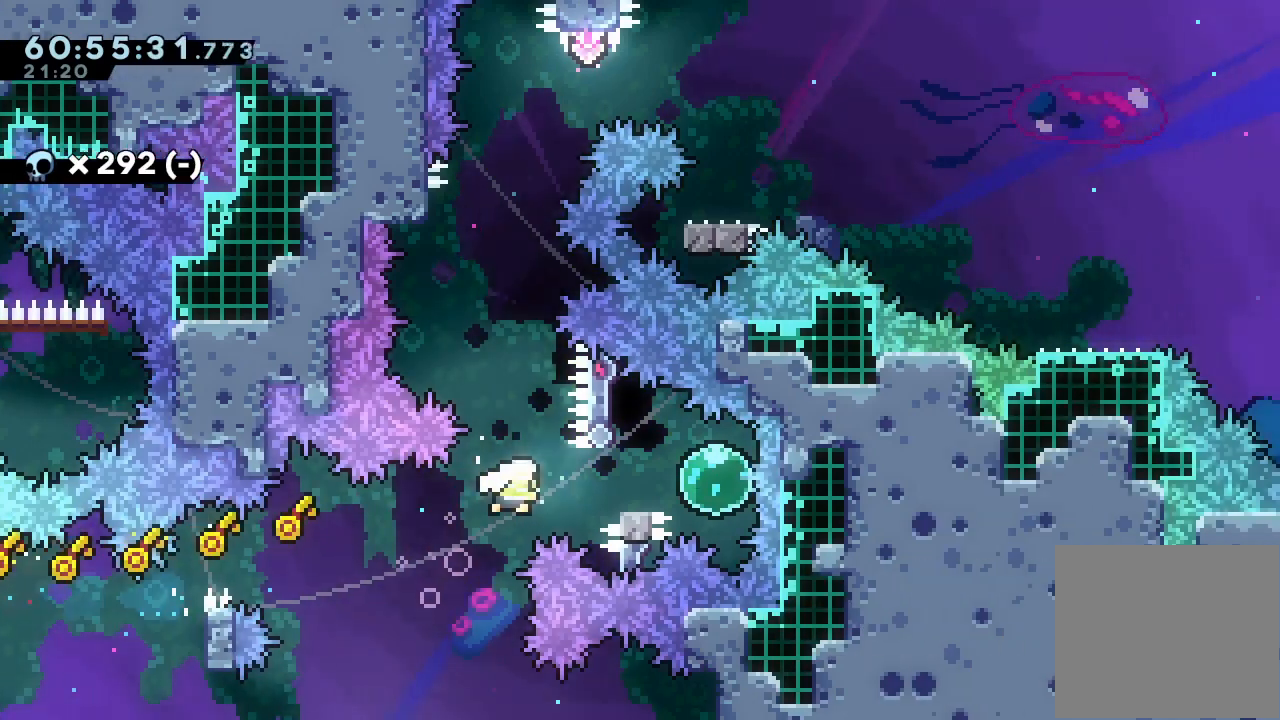
{"keys": ["d", "left", "s"], "events": [[100, "s", "up"], [200, "left", "down"], [200, "right", "up"], [233, "s", "down"], [267, "d", "down"]]}
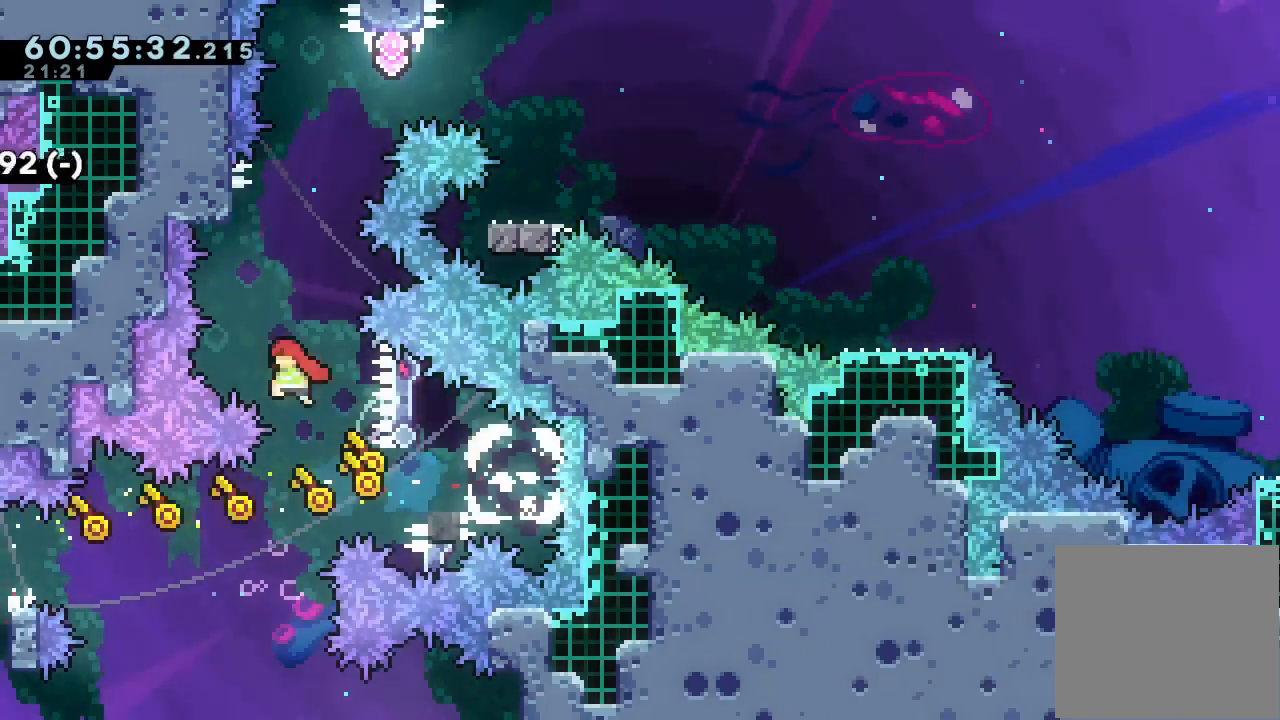
{"keys": ["d", "right"], "events": [[67, "d", "up"], [67, "s", "up"], [100, "left", "up"], [100, "s", "down"], [100, "up", "down"], [233, "right", "down"], [300, "s", "up"], [333, "d", "down"], [400, "up", "up"]]}
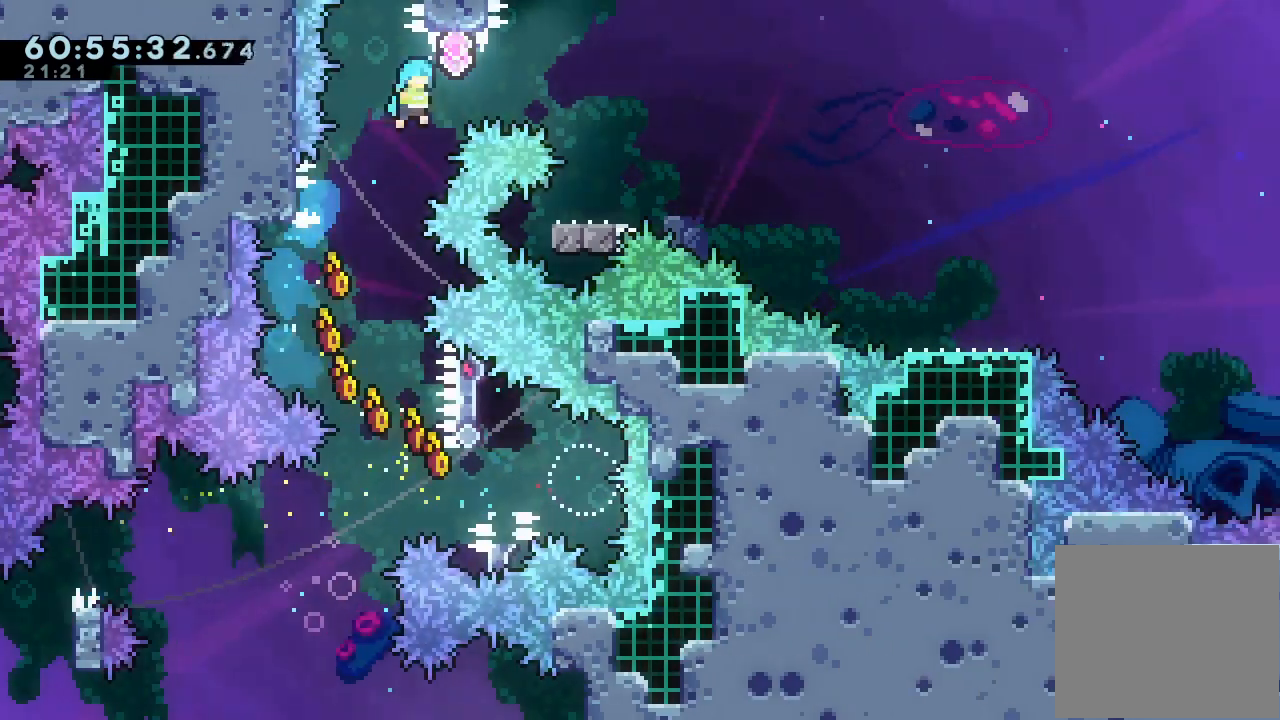
{"keys": ["down", "left", "s"], "events": [[67, "d", "up"], [133, "s", "down"], [367, "s", "up"], [400, "right", "up"], [500, "down", "down"], [500, "left", "down"], [500, "s", "down"]]}
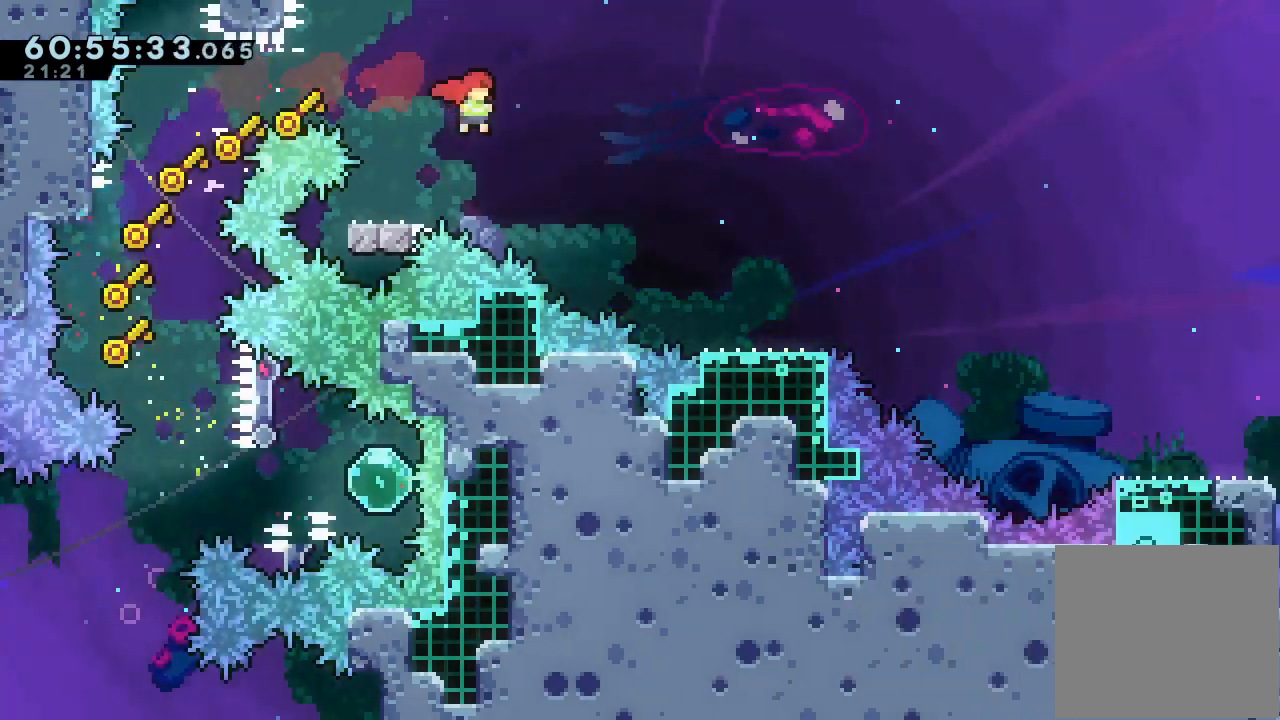
{"keys": ["down", "right"], "events": [[133, "right", "down"], [133, "s", "up"], [167, "left", "up"], [233, "d", "down"], [267, "a", "down"], [267, "s", "down"], [333, "d", "up"], [367, "a", "up"], [467, "s", "up"]]}
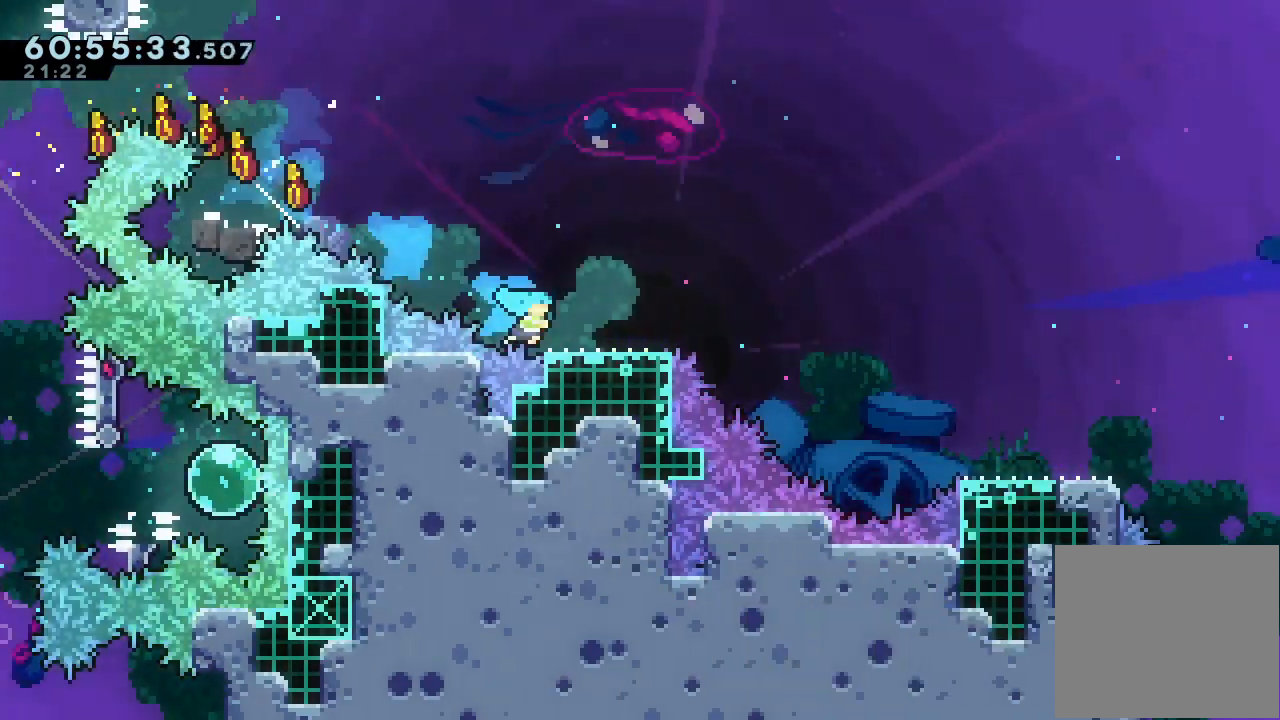
{"keys": ["right"], "events": [[67, "down", "up"], [100, "d", "down"], [167, "a", "down"], [167, "down", "down"], [167, "s", "down"], [200, "d", "up"], [300, "a", "up"], [400, "s", "up"], [433, "down", "up"]]}
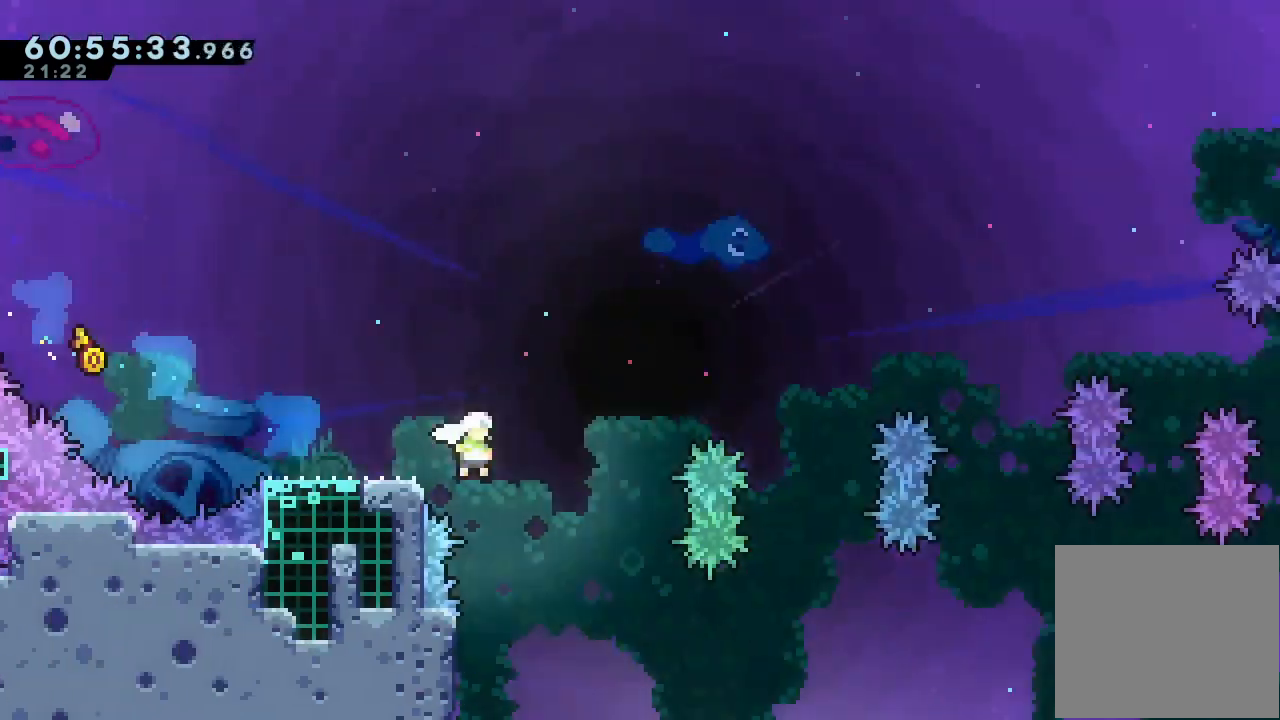
{"keys": ["right", "s"], "events": [[33, "d", "down"], [400, "d", "up"], [500, "s", "down"]]}
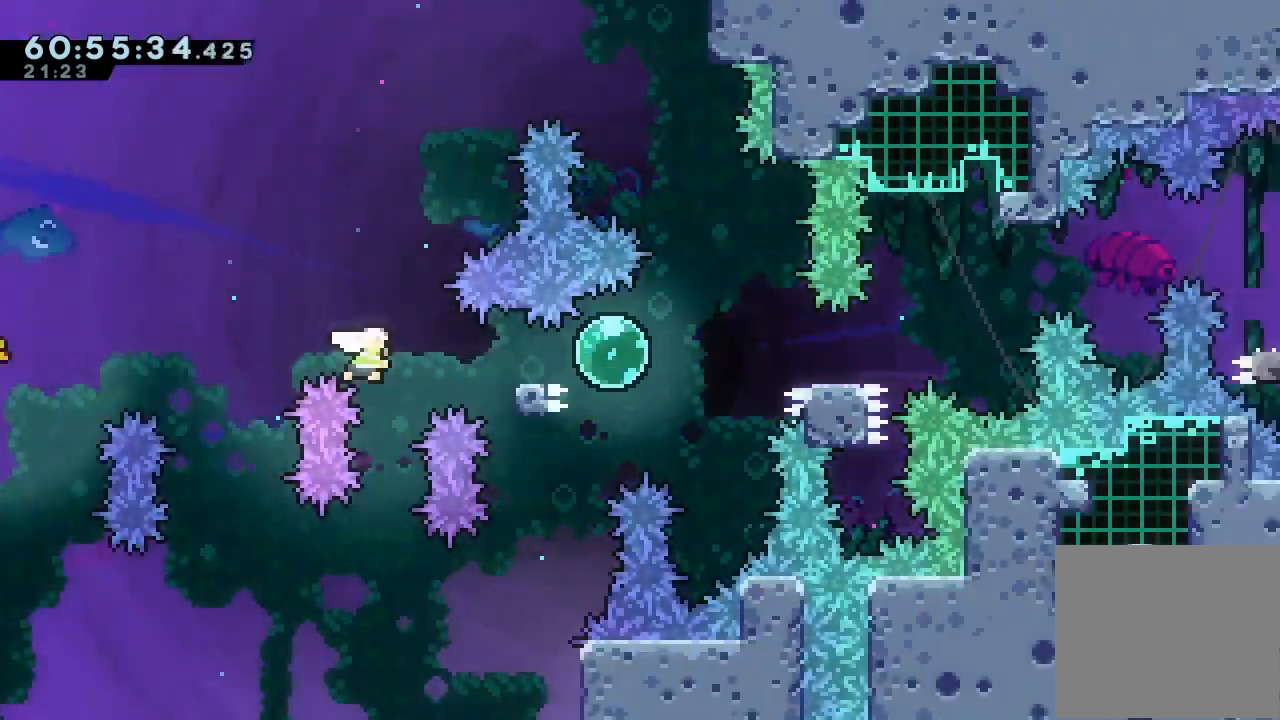
{"keys": ["d", "down", "right"], "events": [[133, "s", "up"], [167, "down", "down"], [233, "s", "down"], [267, "d", "down"], [333, "s", "up"], [367, "d", "up"], [500, "d", "down"]]}
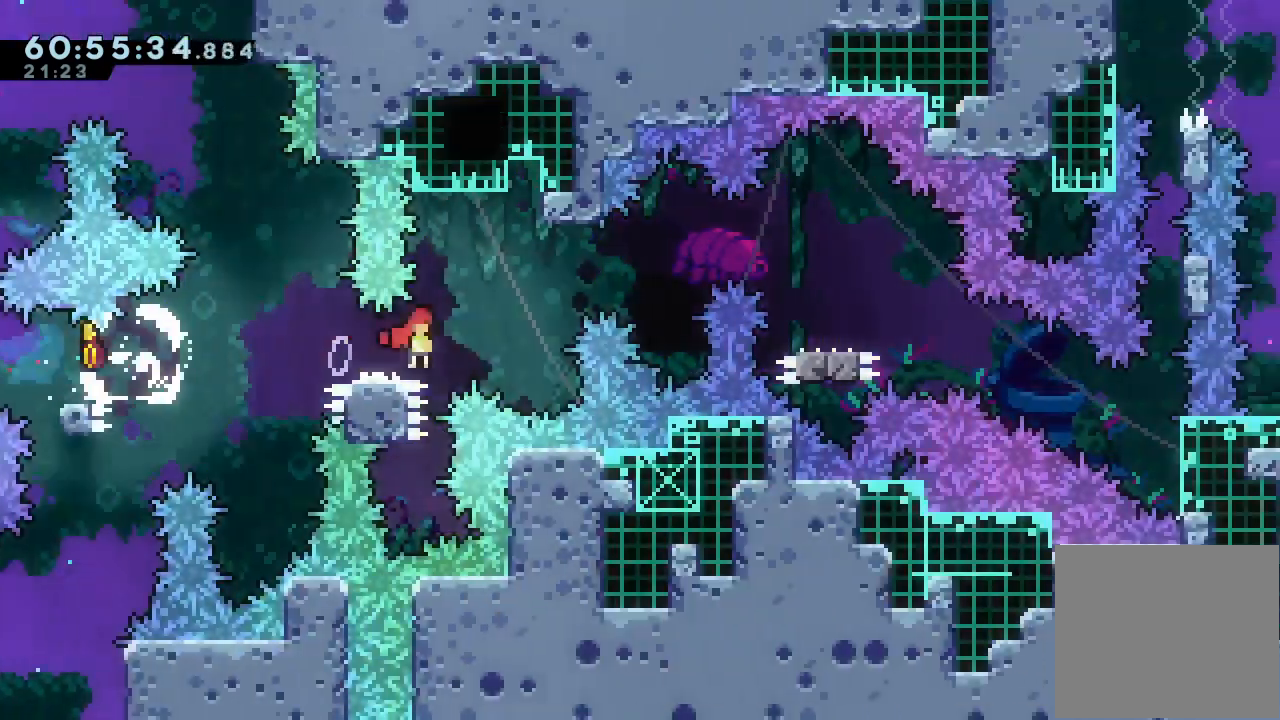
{"keys": ["down", "left", "s"], "events": [[67, "down", "up"], [433, "d", "up"], [433, "right", "up"], [467, "down", "down"], [467, "left", "down"], [467, "s", "down"]]}
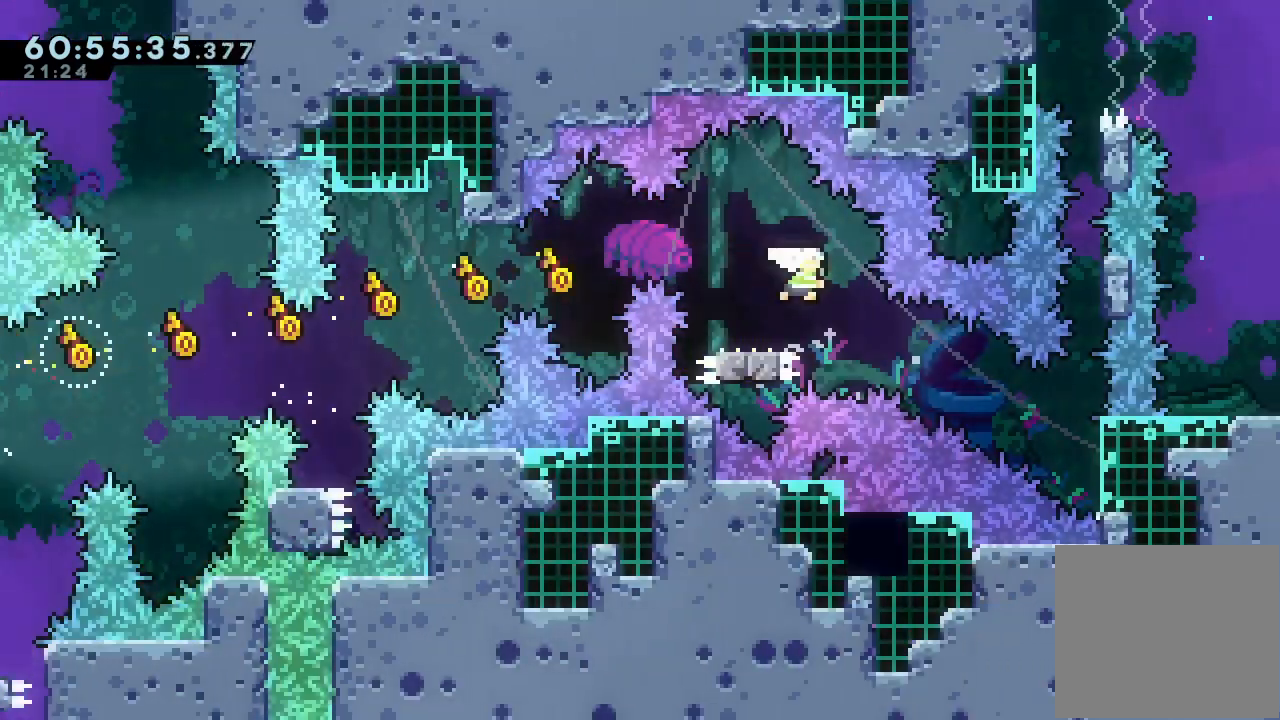
{"keys": ["a", "right"], "events": [[67, "s", "up"], [133, "right", "down"], [167, "d", "down"], [167, "left", "up"], [167, "s", "down"], [200, "a", "down"], [267, "a", "up"], [267, "d", "up"], [400, "a", "down"], [433, "s", "up"], [500, "down", "up"]]}
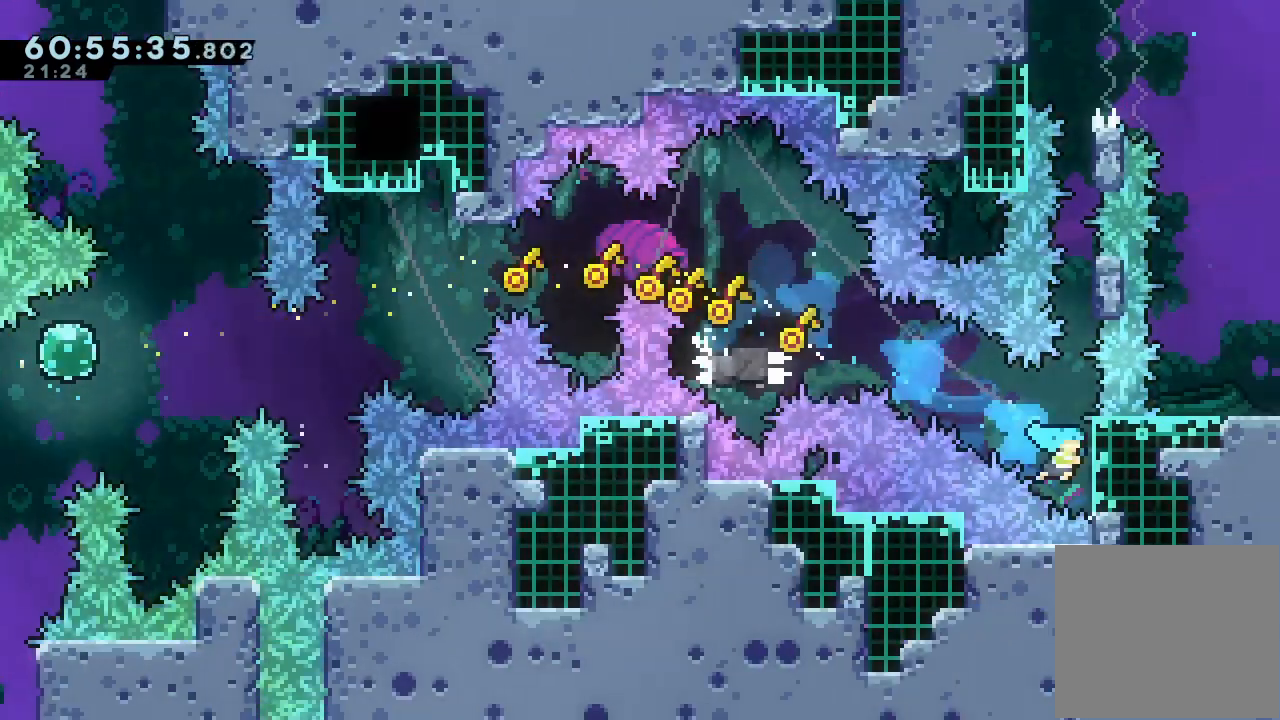
{"keys": ["a", "d", "up"], "events": [[33, "up", "down"], [100, "right", "up"], [433, "d", "down"]]}
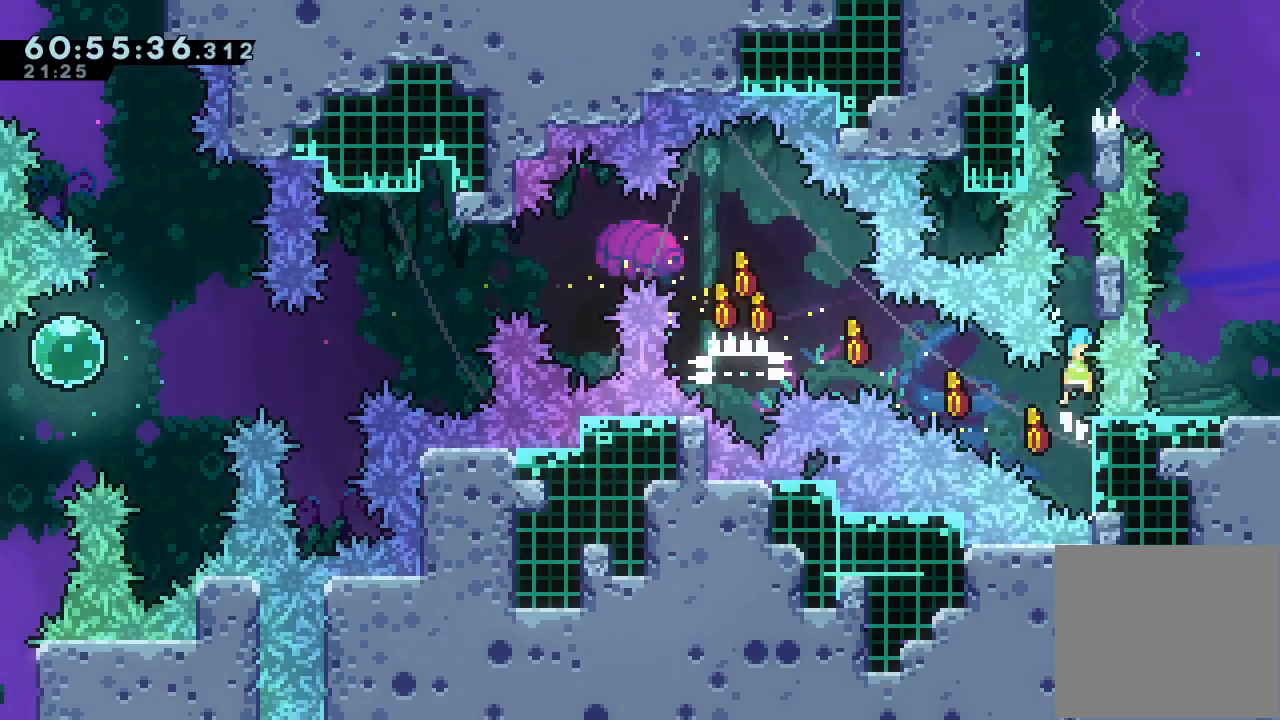
{"keys": ["a", "d", "up"], "events": []}
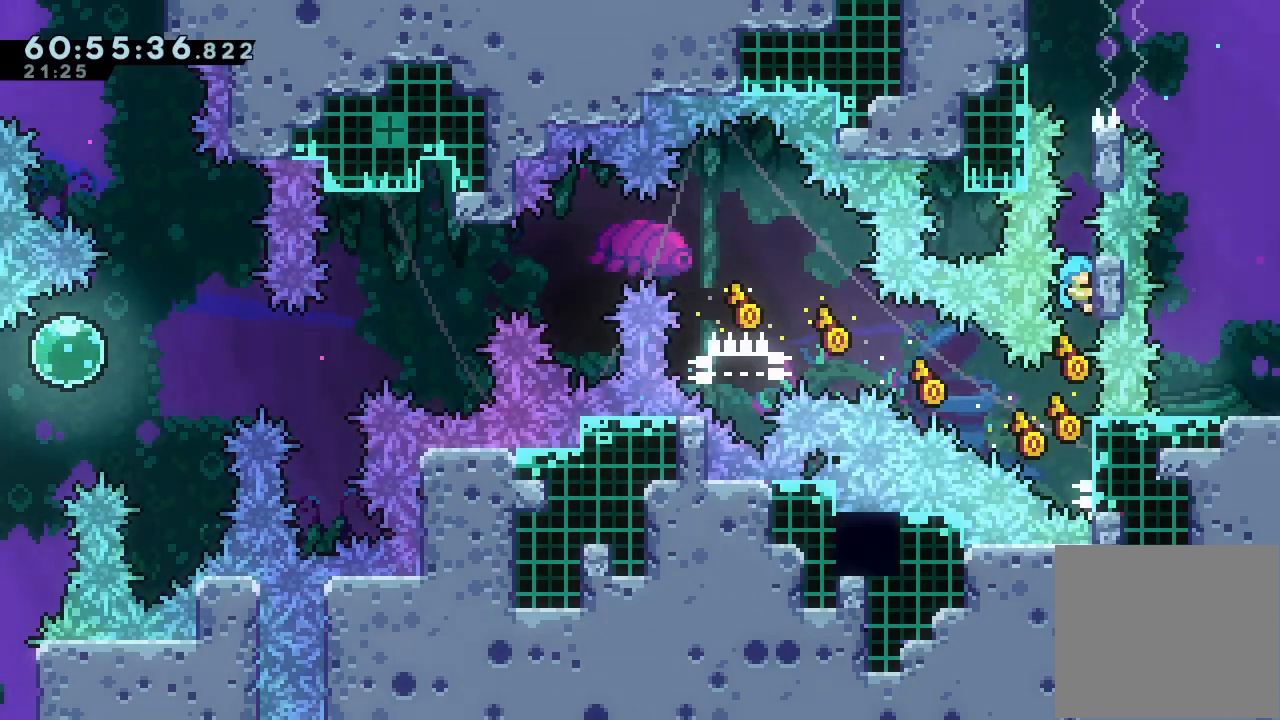
{"keys": ["a", "d", "up"], "events": [[67, "d", "up"], [233, "d", "down"], [467, "d", "up"], [500, "d", "down"]]}
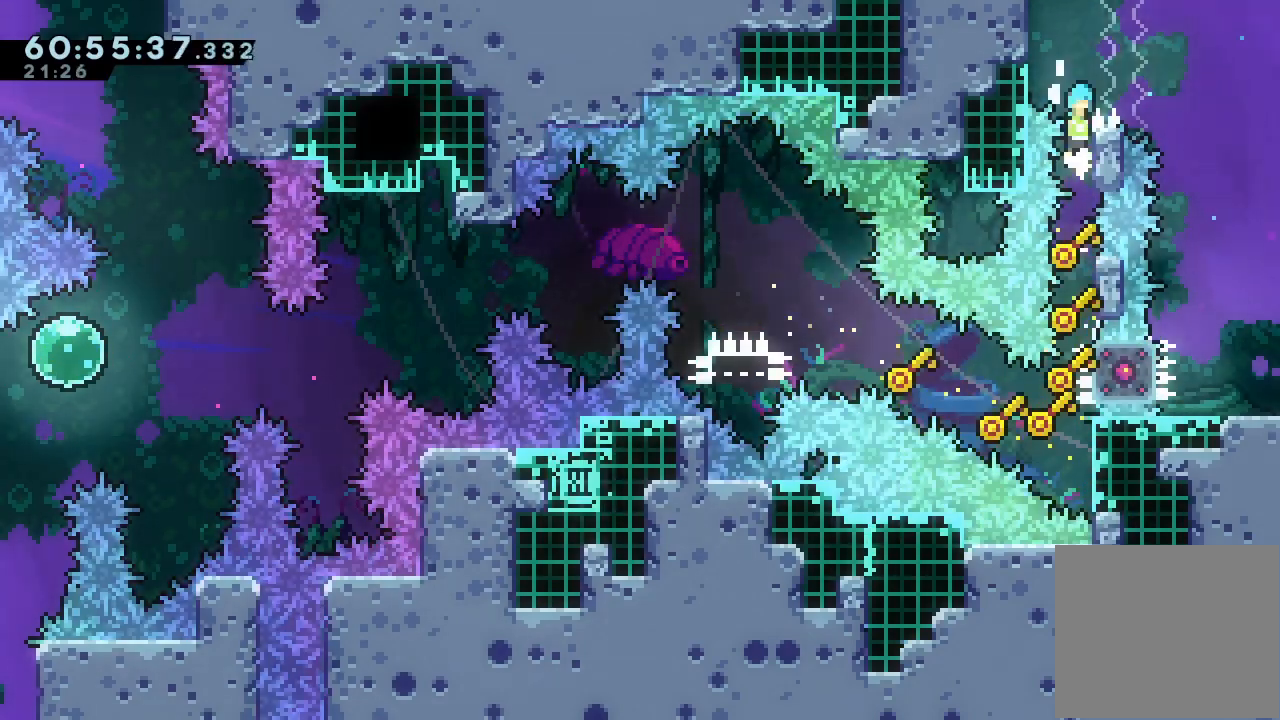
{"keys": ["a", "d", "right", "up"], "events": [[33, "right", "down"]]}
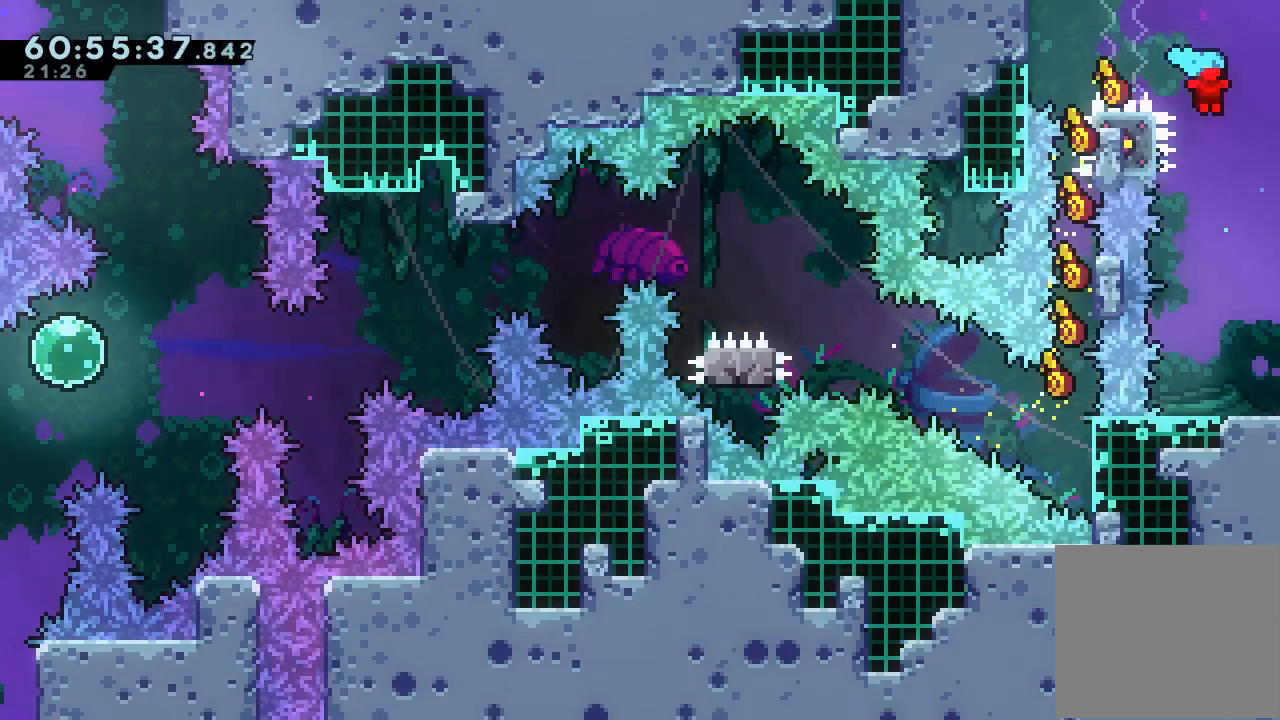
{"keys": ["a", "d", "right"], "events": [[200, "up", "up"]]}
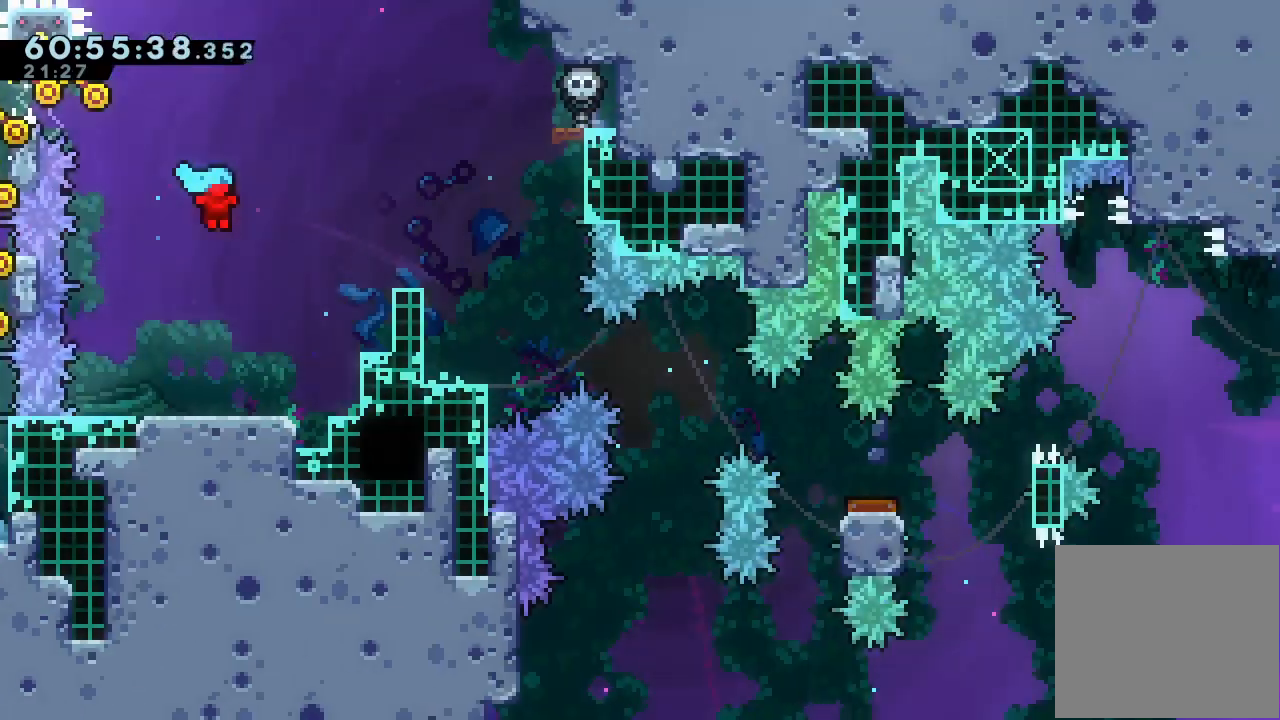
{"keys": ["a", "right"], "events": [[367, "d", "up"]]}
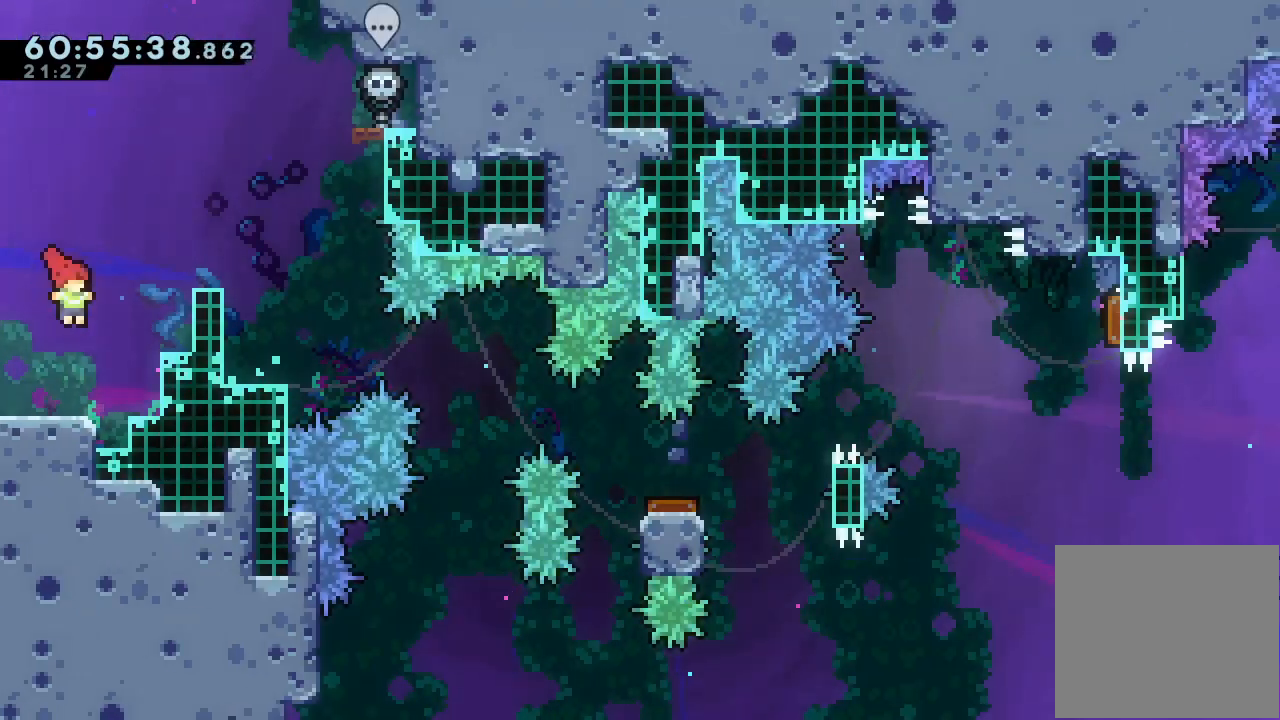
{"keys": ["a", "d"], "events": [[167, "d", "down"], [267, "d", "up"], [300, "d", "down"], [433, "right", "up"]]}
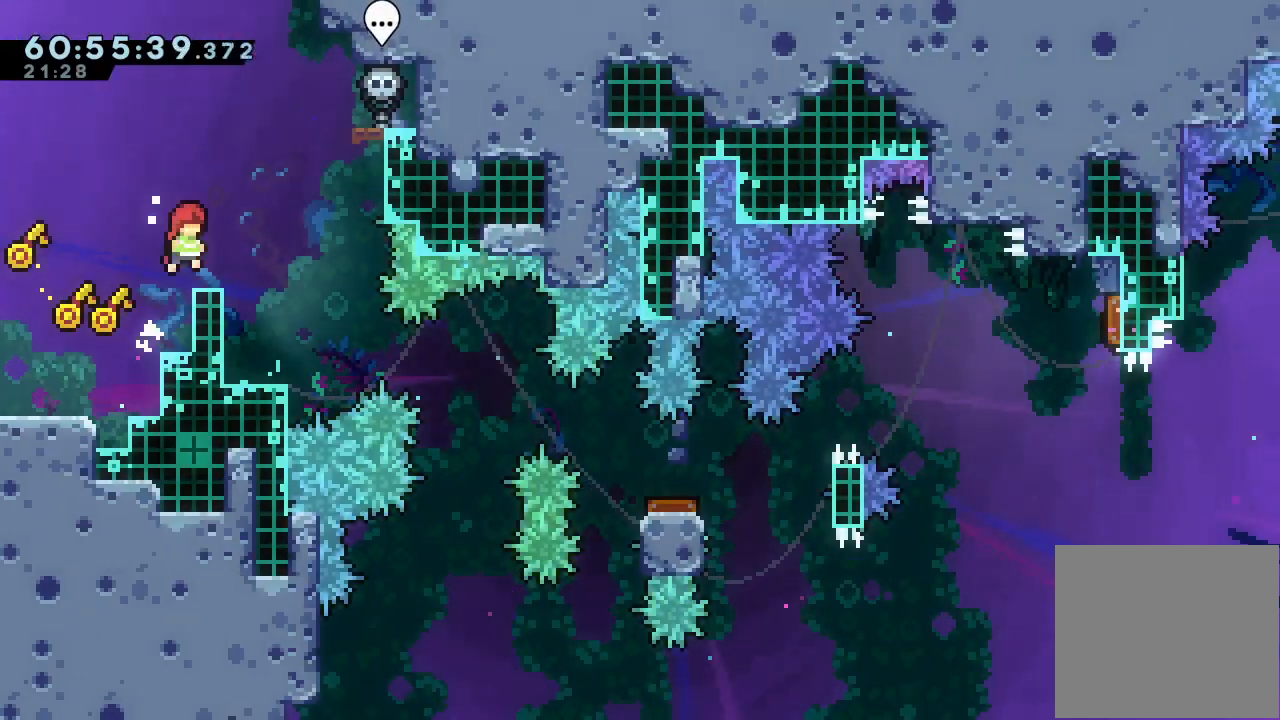
{"keys": [], "events": [[133, "left", "down"], [167, "a", "up"], [167, "d", "up"], [433, "left", "up"]]}
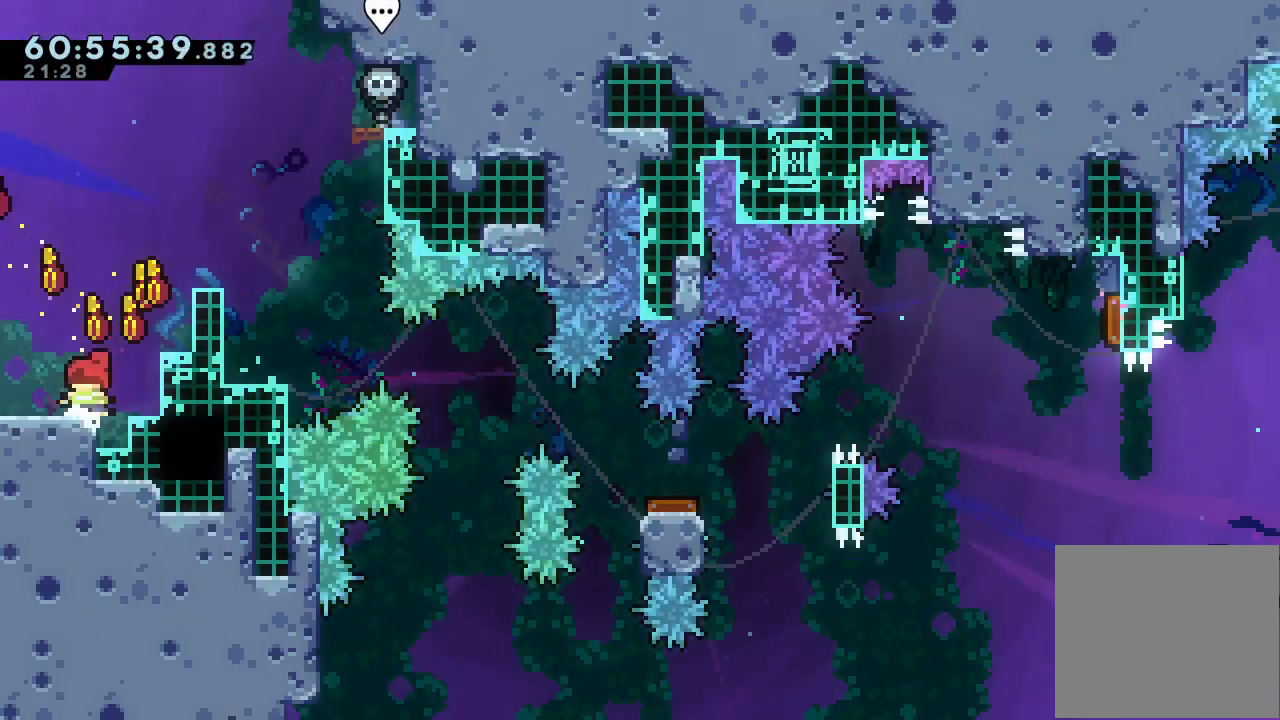
{"keys": ["d"], "events": [[200, "d", "down"], [233, "d", "up"], [333, "d", "down"], [433, "d", "up"], [500, "d", "down"]]}
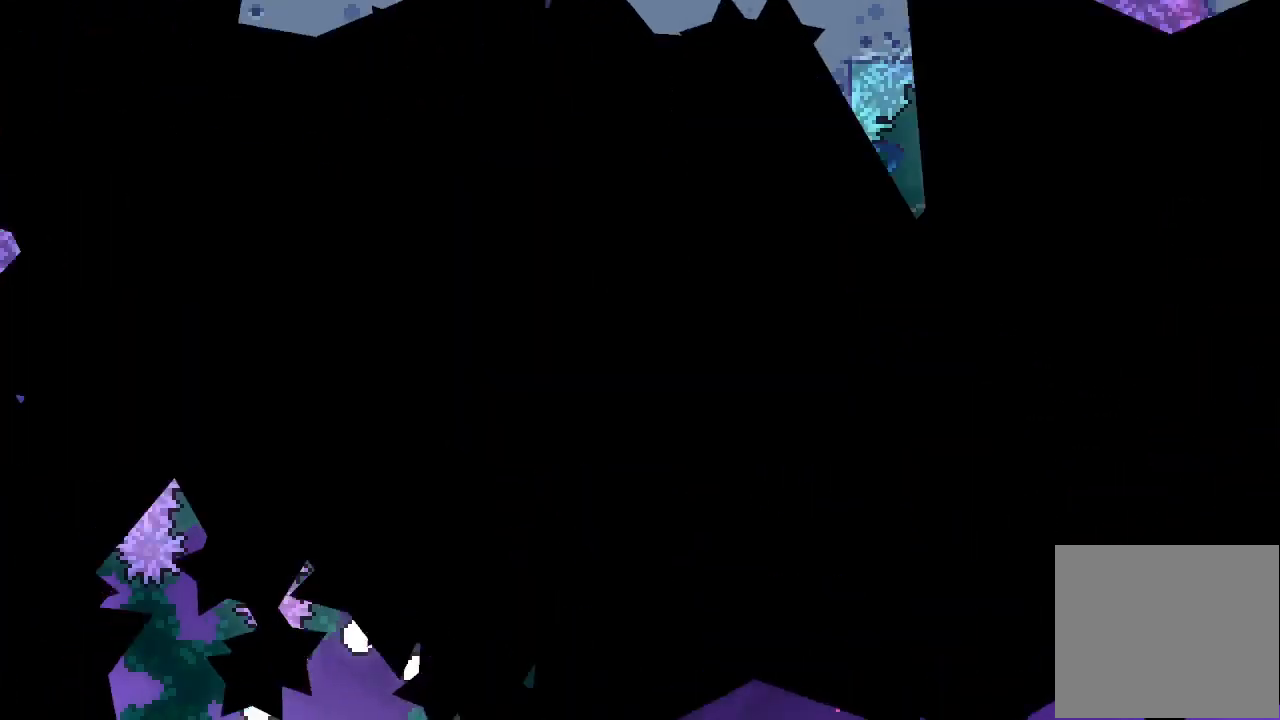
{"keys": ["d"], "events": [[200, "d", "up"], [367, "d", "down"]]}
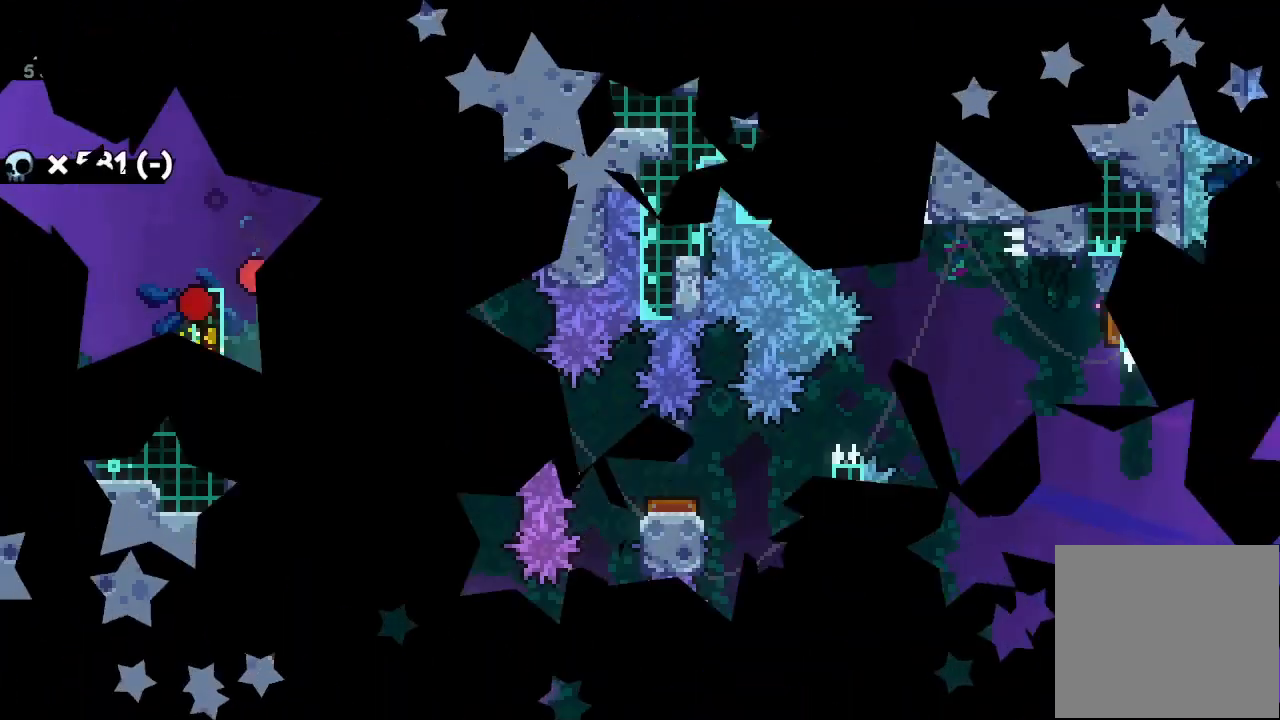
{"keys": ["down", "left", "s"], "events": [[33, "d", "up"], [400, "down", "down"], [400, "left", "down"], [400, "s", "down"]]}
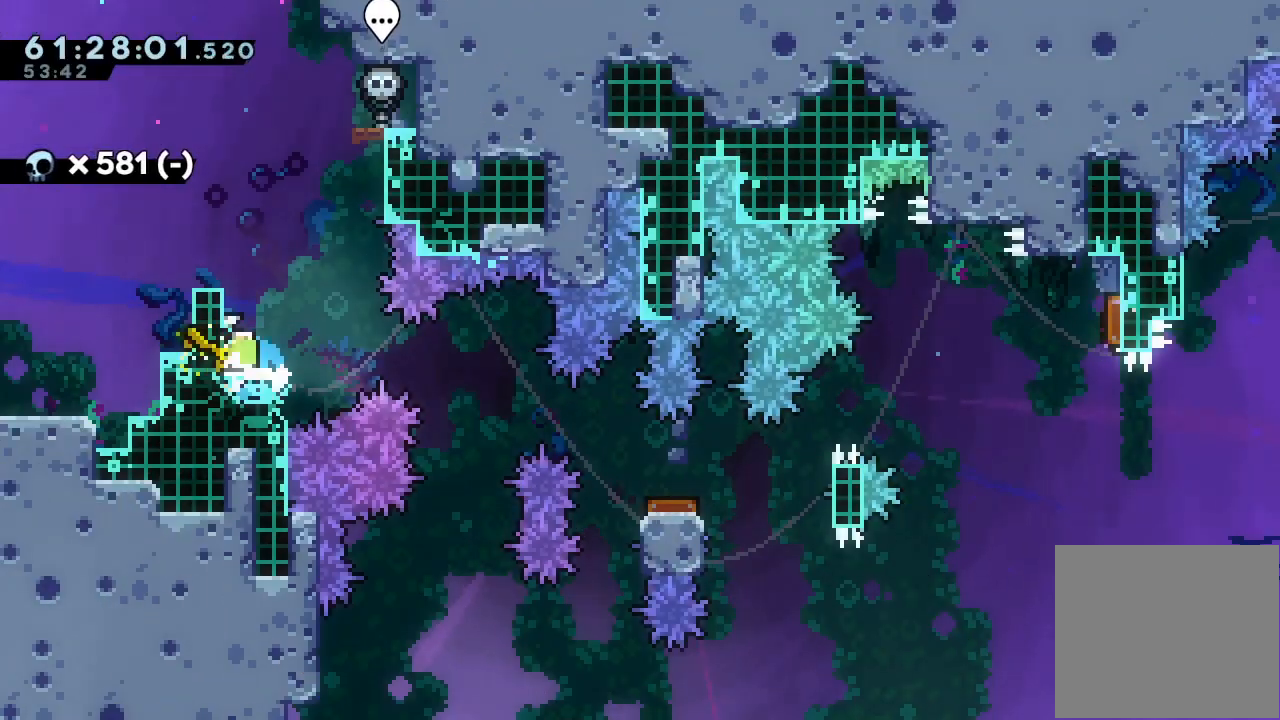
{"keys": ["right", "s"], "events": [[33, "right", "down"], [33, "s", "up"], [100, "left", "up"], [133, "d", "down"], [167, "d", "up"], [233, "s", "down"], [433, "down", "up"], [433, "s", "up"], [500, "s", "down"]]}